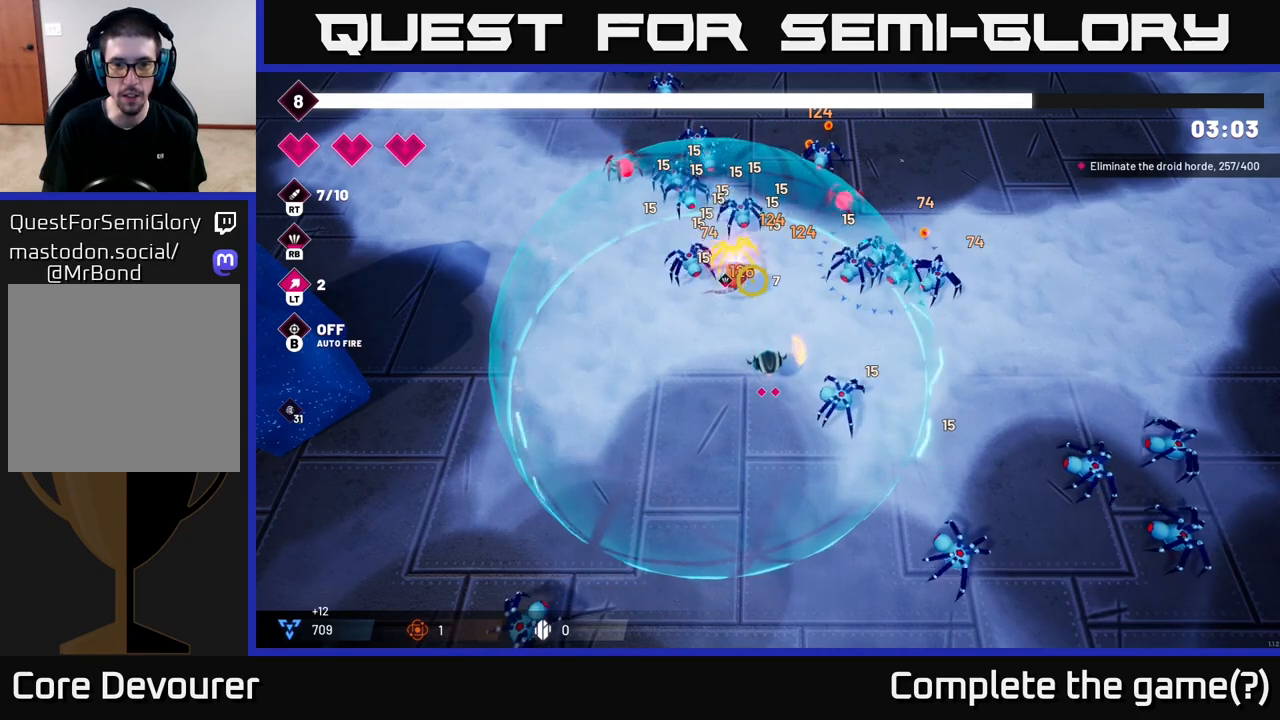
Gameplay with a controller (Xbox layout); each line is a JSON object with the inputs held at the frame after it. "events" lists button and stick changes between this image and that frame as [ms after this image, input, new state], when the widget could be followed in between.
{"buttons": ["R2"], "left_stick": "down-left", "right_stick": "up", "events": [[150, "left_stick", "down-left"]]}
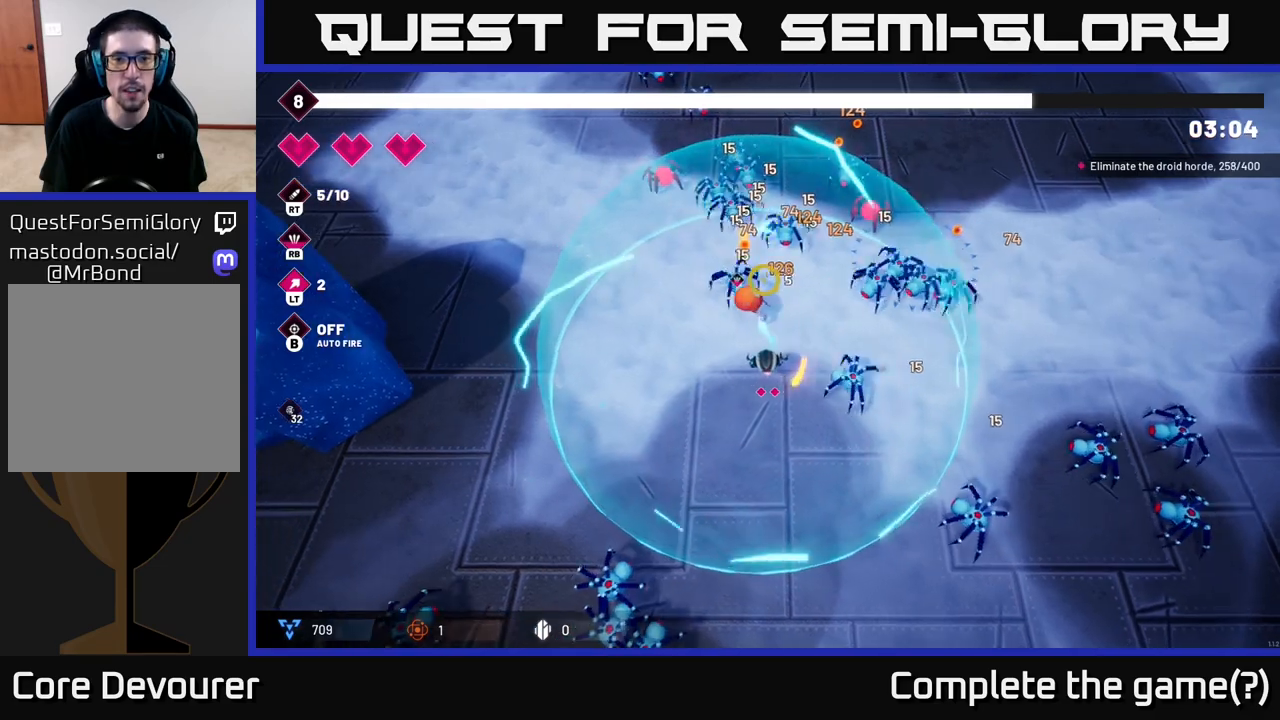
{"buttons": ["R2"], "left_stick": "up", "right_stick": "up", "events": [[150, "left_stick", "left"], [450, "left_stick", "up"]]}
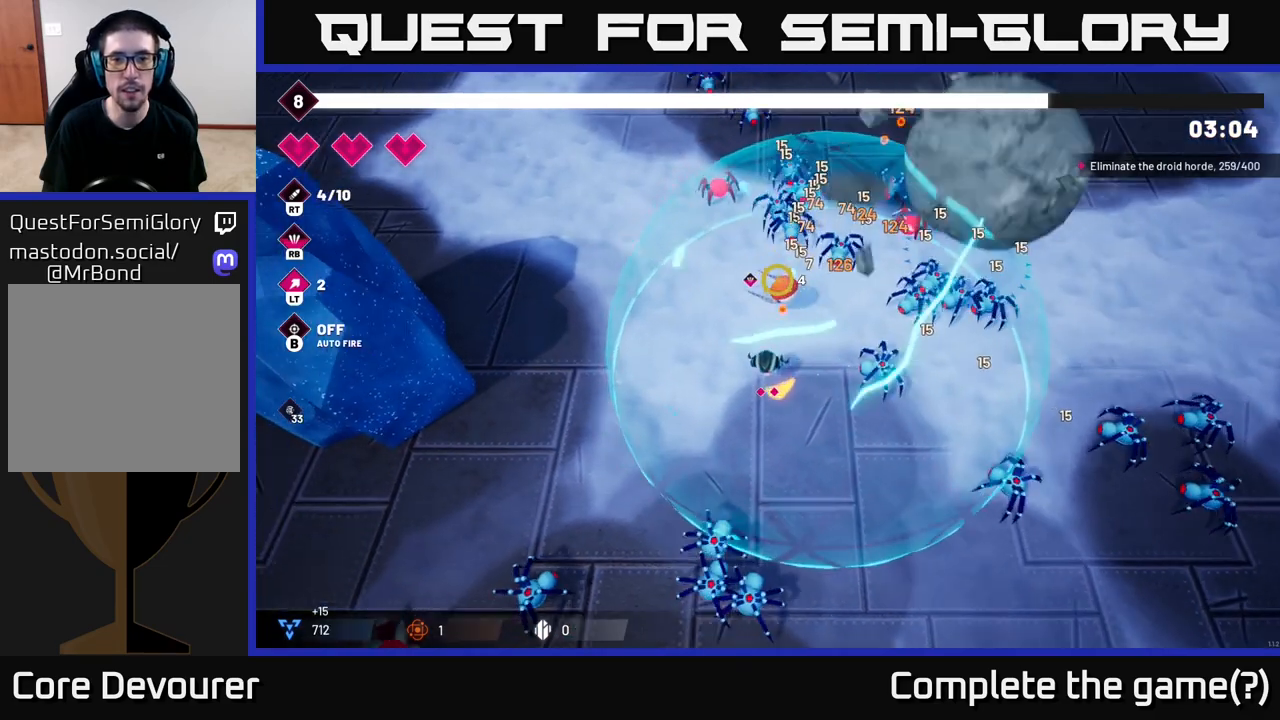
{"buttons": ["R2"], "left_stick": "center", "right_stick": "up", "events": [[133, "left_stick", "center"]]}
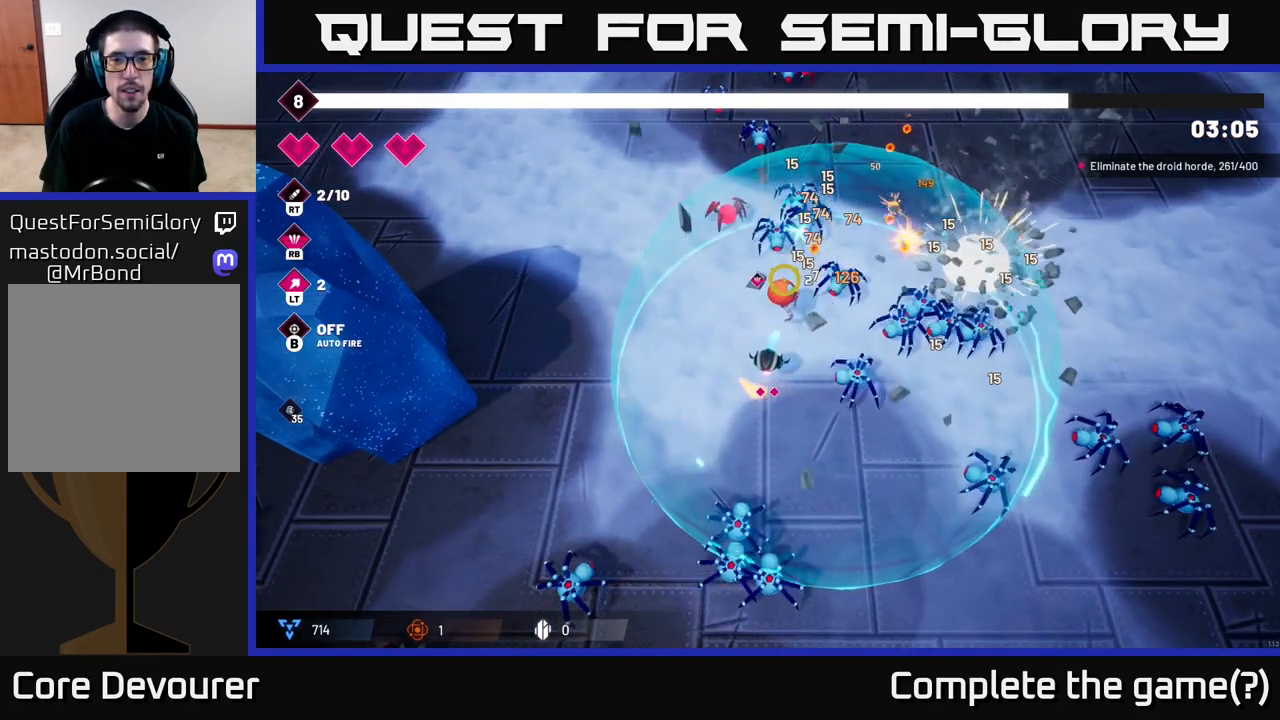
{"buttons": ["R2"], "left_stick": "up-left", "right_stick": "up", "events": [[317, "left_stick", "up-left"]]}
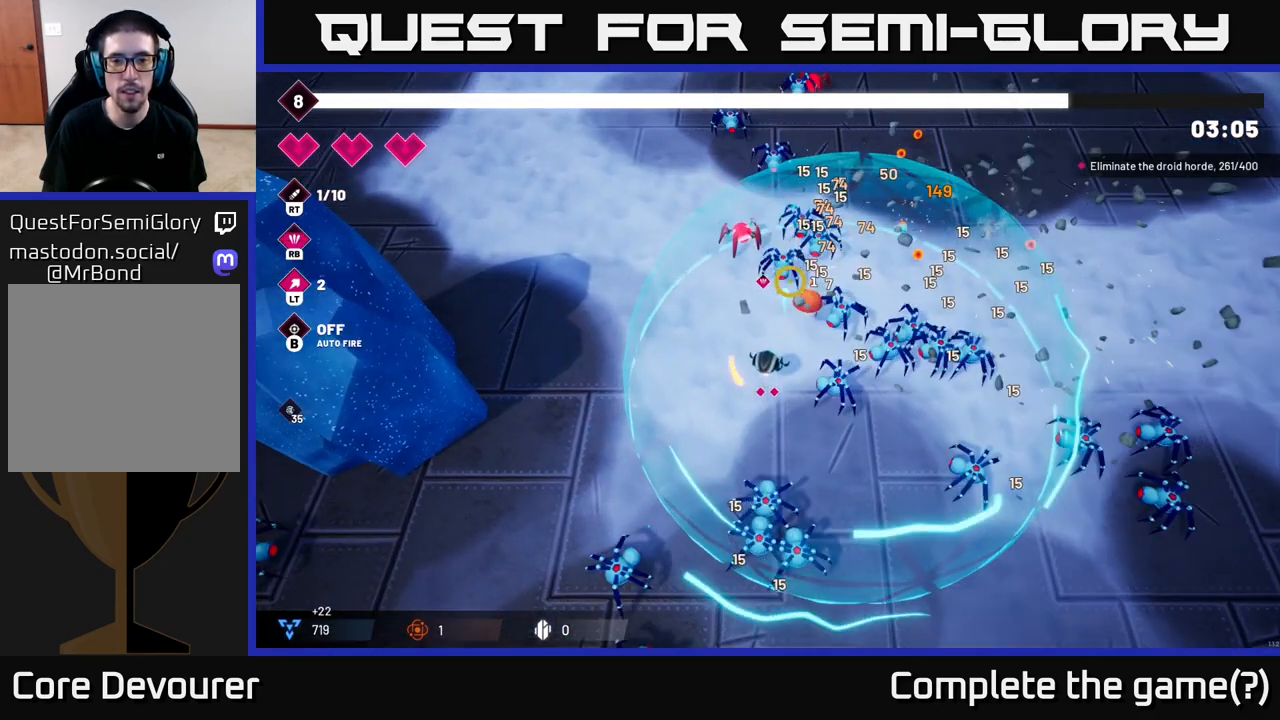
{"buttons": [], "left_stick": "center", "right_stick": "right", "events": [[17, "left_stick", "left"], [17, "right_stick", "up-right"], [167, "left_stick", "center"], [183, "R2", "up"], [267, "right_stick", "right"]]}
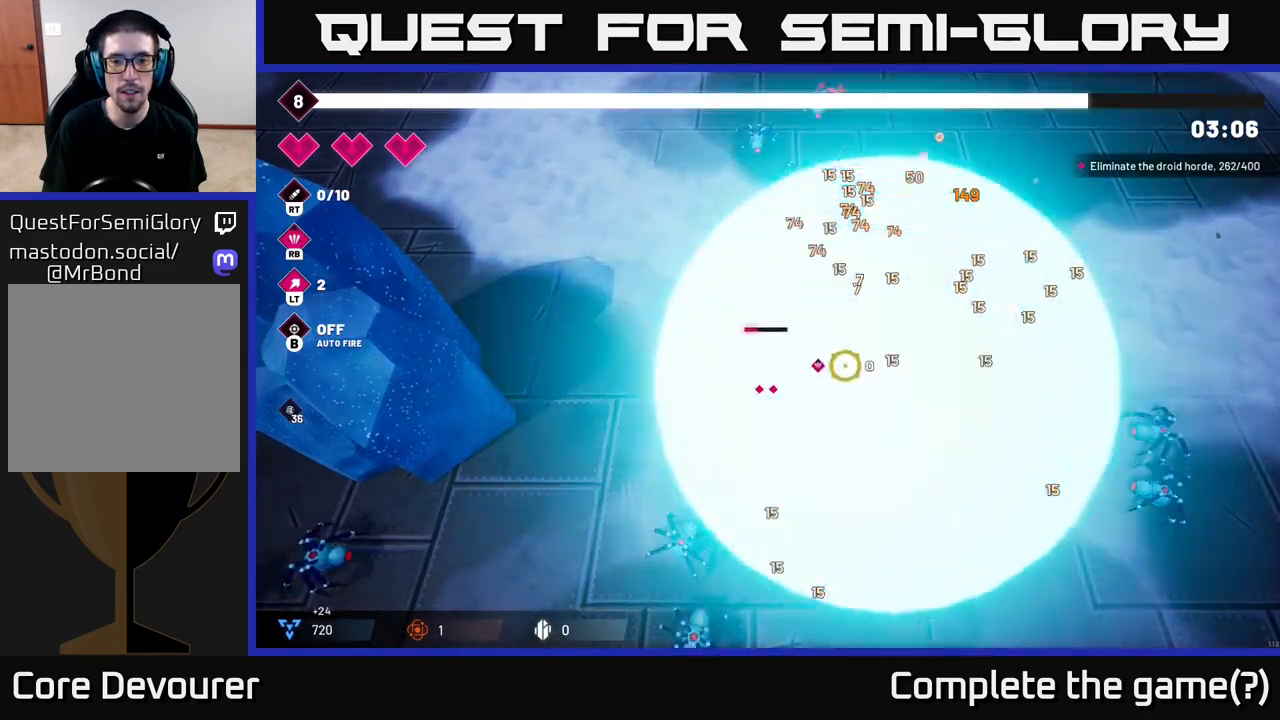
{"buttons": ["R2"], "left_stick": "center", "right_stick": "right", "events": [[267, "R2", "down"], [267, "left_stick", "left"], [500, "left_stick", "center"]]}
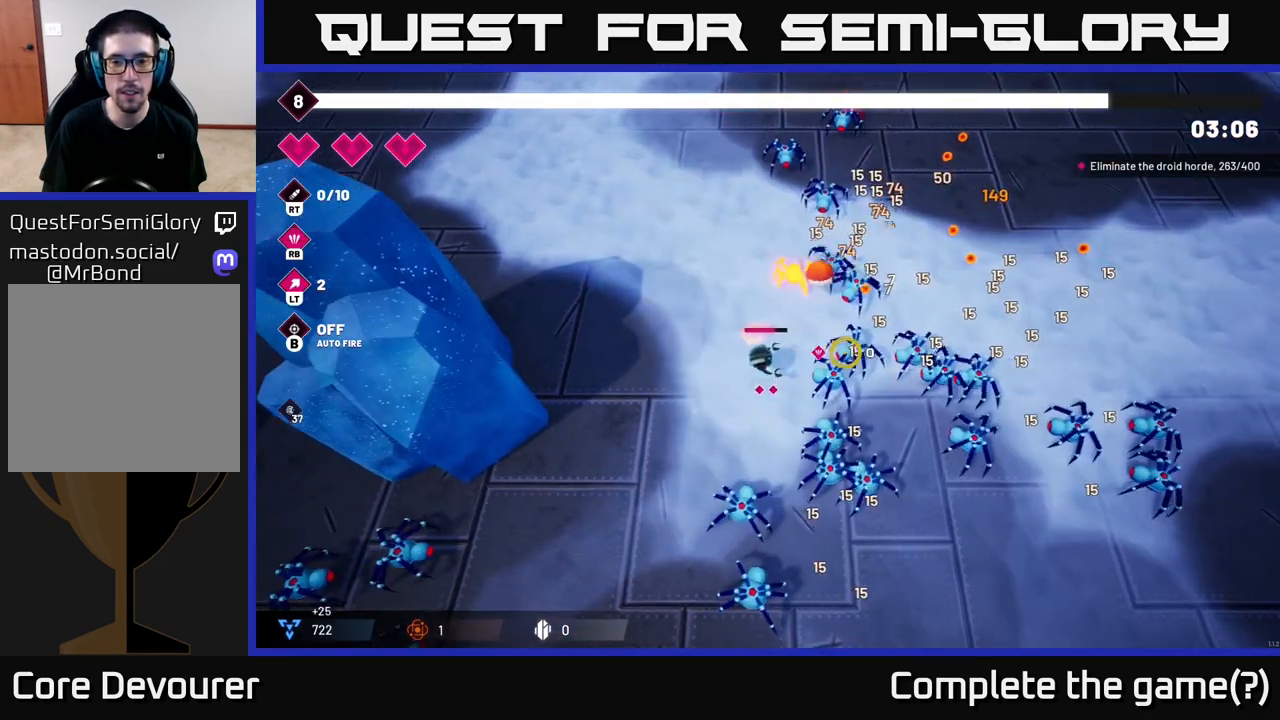
{"buttons": [], "left_stick": "center", "right_stick": "down-right", "events": [[100, "R2", "up"], [133, "left_stick", "up-left"], [167, "right_stick", "down-right"], [317, "left_stick", "center"]]}
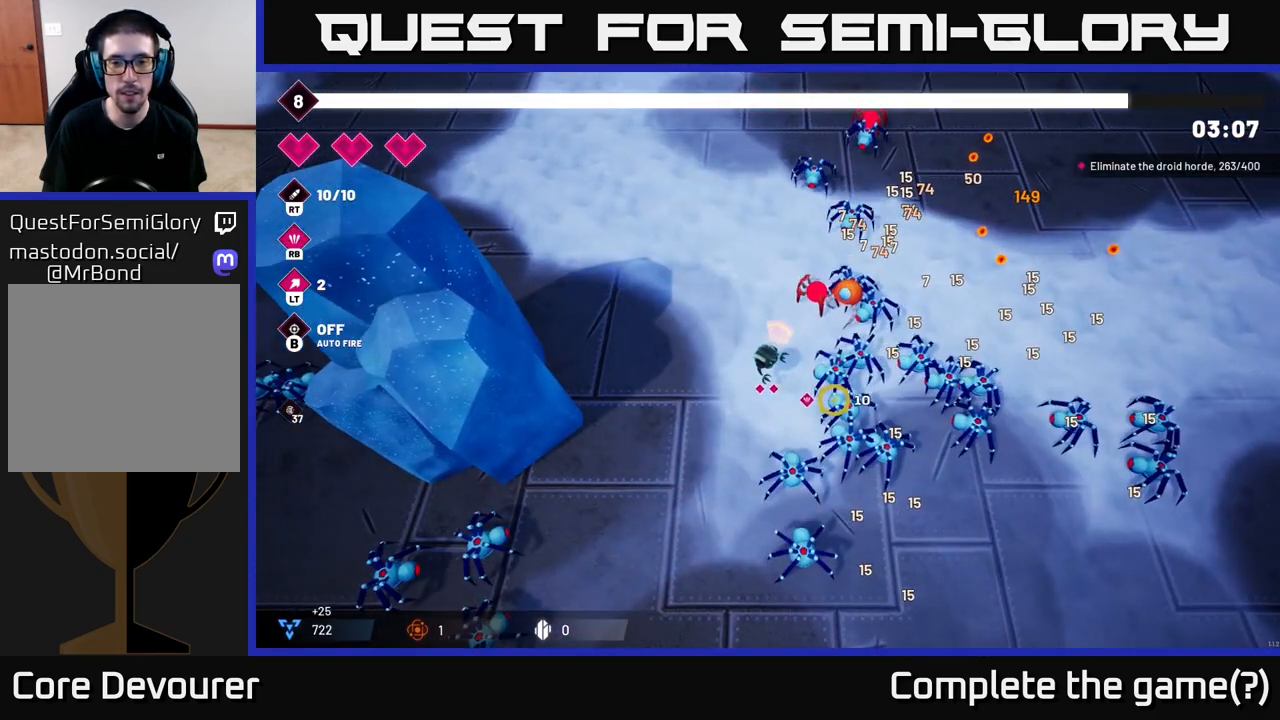
{"buttons": [], "left_stick": "up-left", "right_stick": "down-right", "events": [[100, "left_stick", "up-left"], [183, "right_stick", "right"], [333, "right_stick", "down-right"]]}
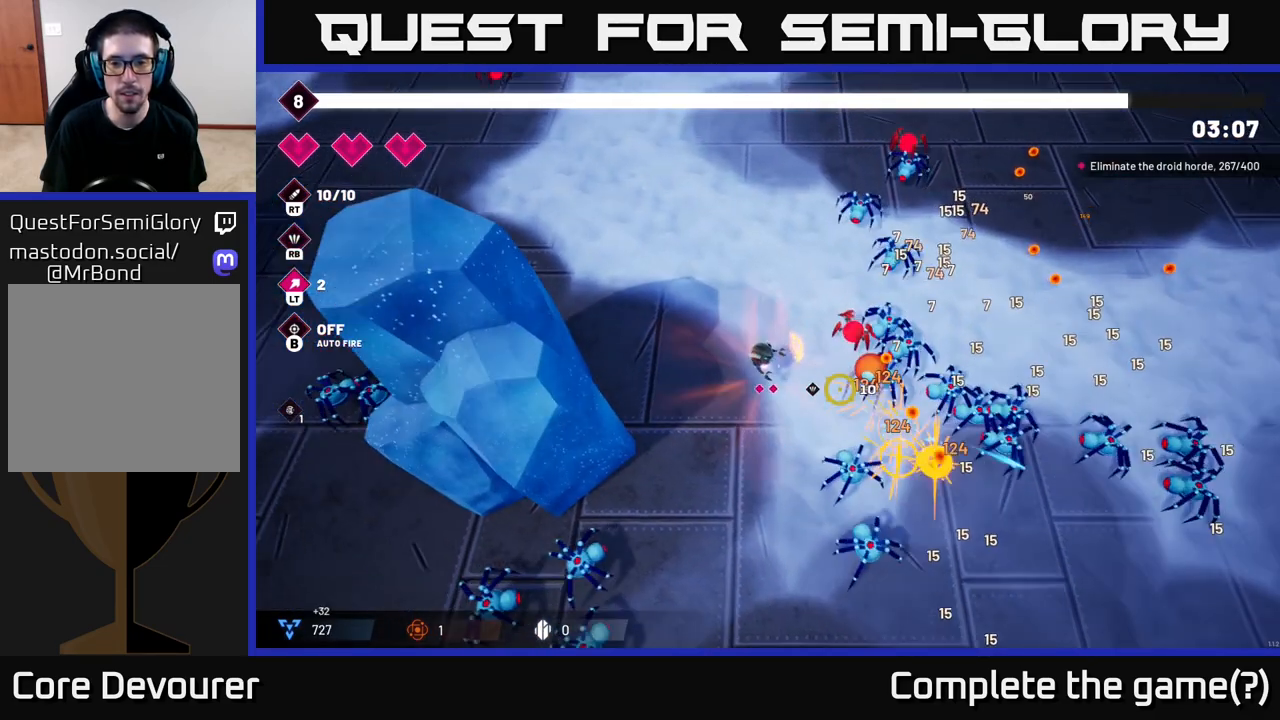
{"buttons": ["R2"], "left_stick": "up", "right_stick": "down-right", "events": [[100, "R2", "down"], [150, "left_stick", "up"]]}
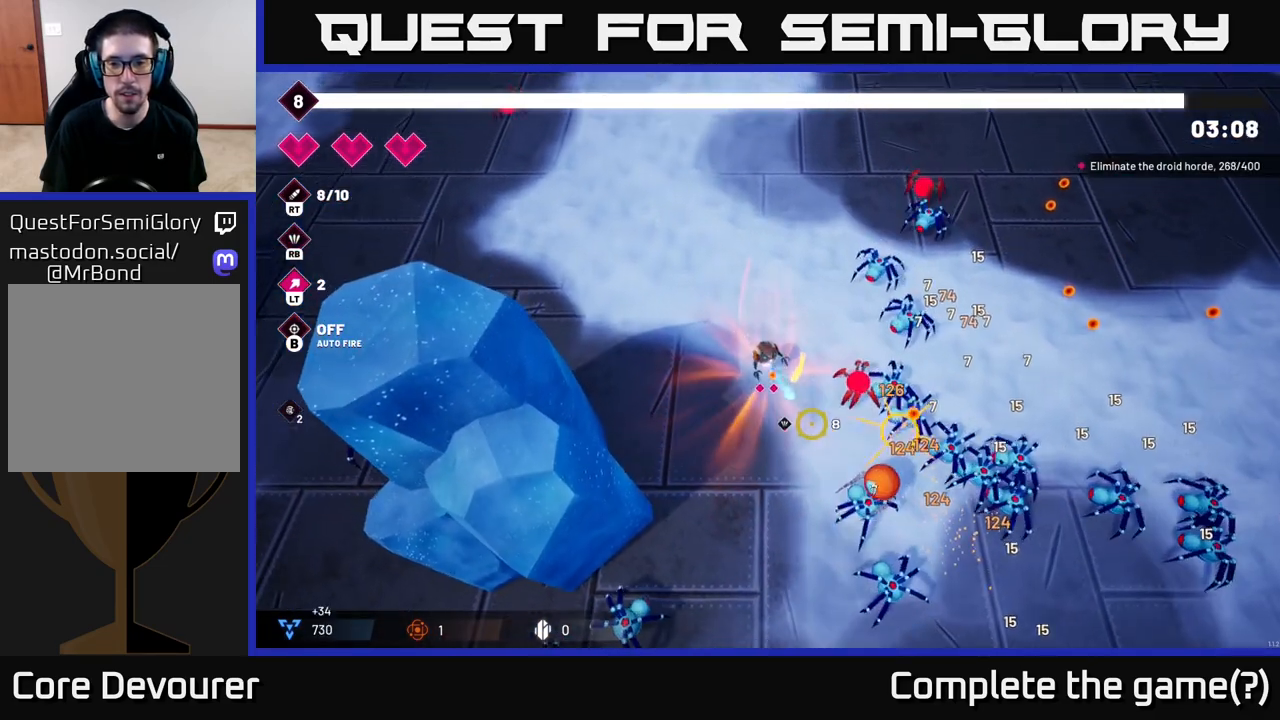
{"buttons": ["R2"], "left_stick": "center", "right_stick": "down-right", "events": [[267, "left_stick", "up-left"], [383, "left_stick", "center"]]}
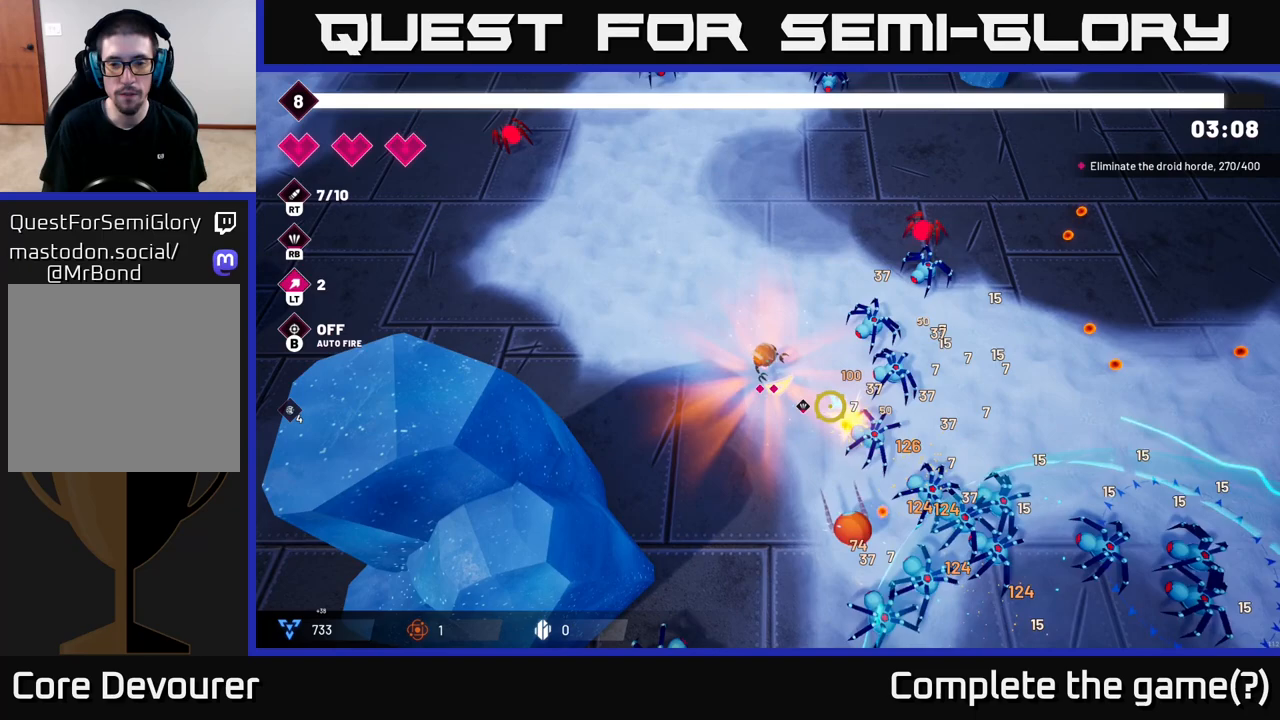
{"buttons": ["R2"], "left_stick": "up", "right_stick": "down-right", "events": [[83, "left_stick", "up-left"], [300, "left_stick", "up"]]}
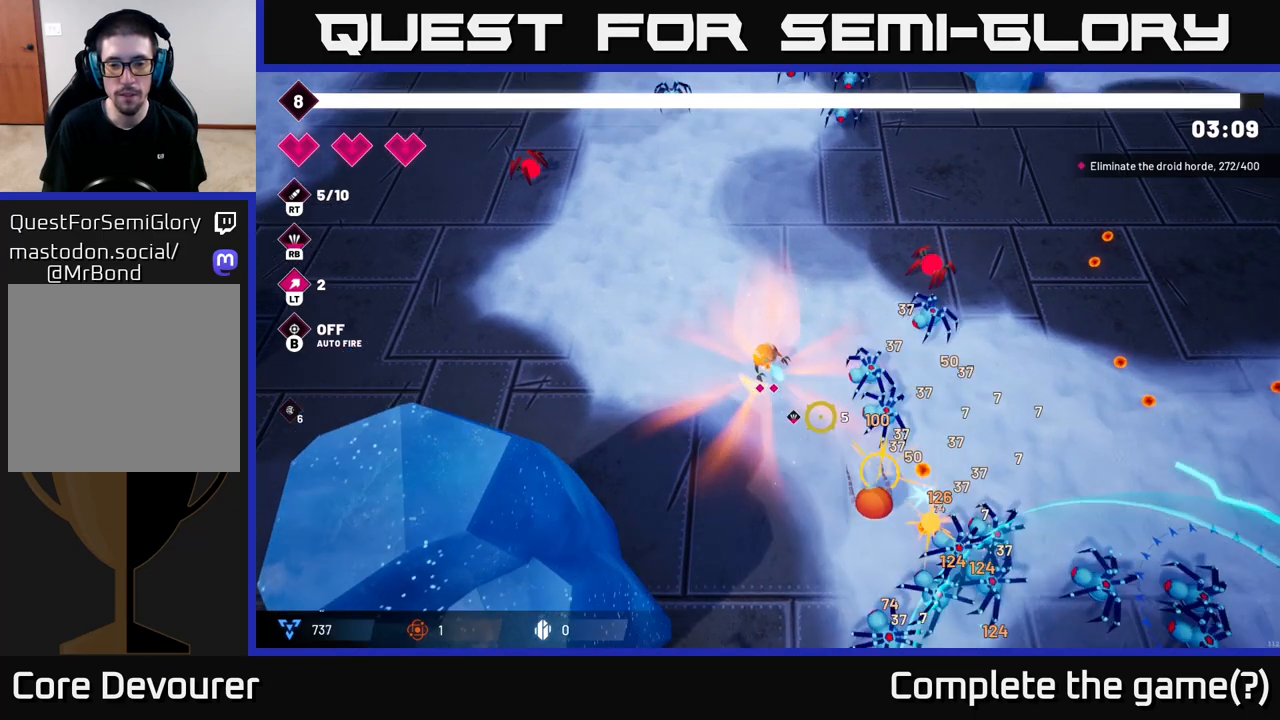
{"buttons": ["R2"], "left_stick": "up-right", "right_stick": "down-right", "events": [[433, "left_stick", "up-right"]]}
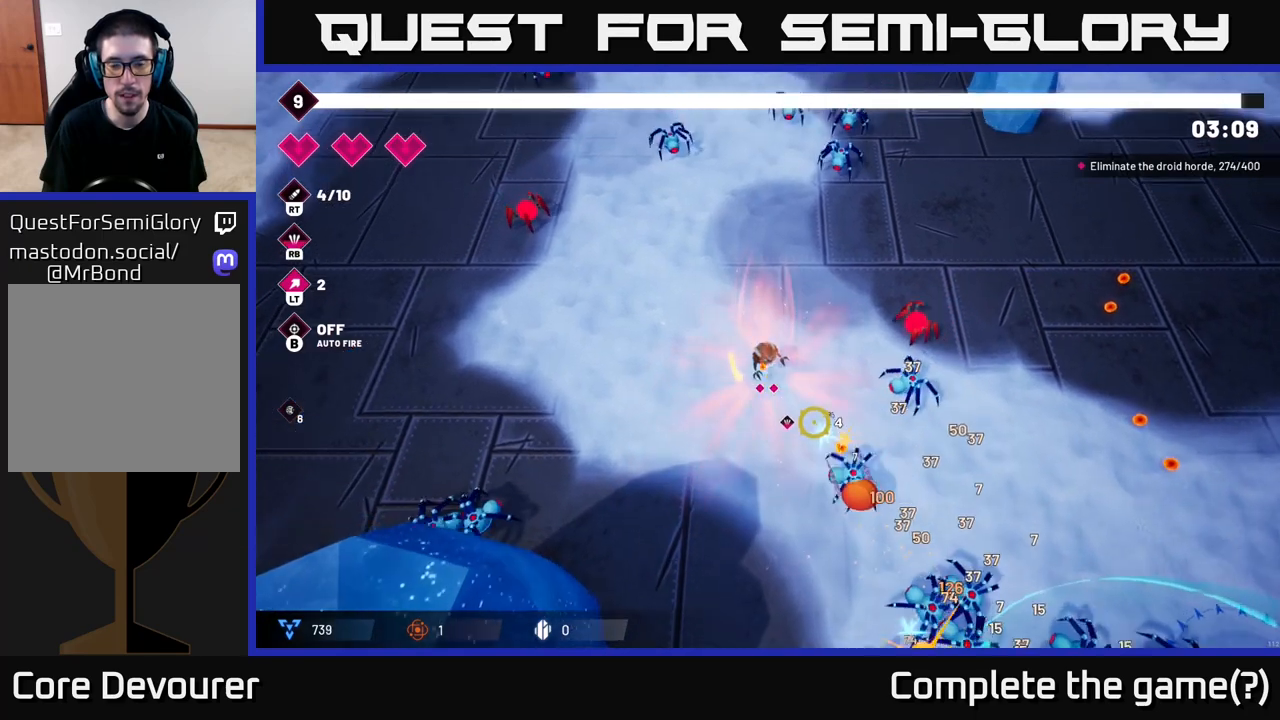
{"buttons": ["R2"], "left_stick": "up-right", "right_stick": "down-right", "events": [[233, "left_stick", "up"], [500, "left_stick", "up-right"]]}
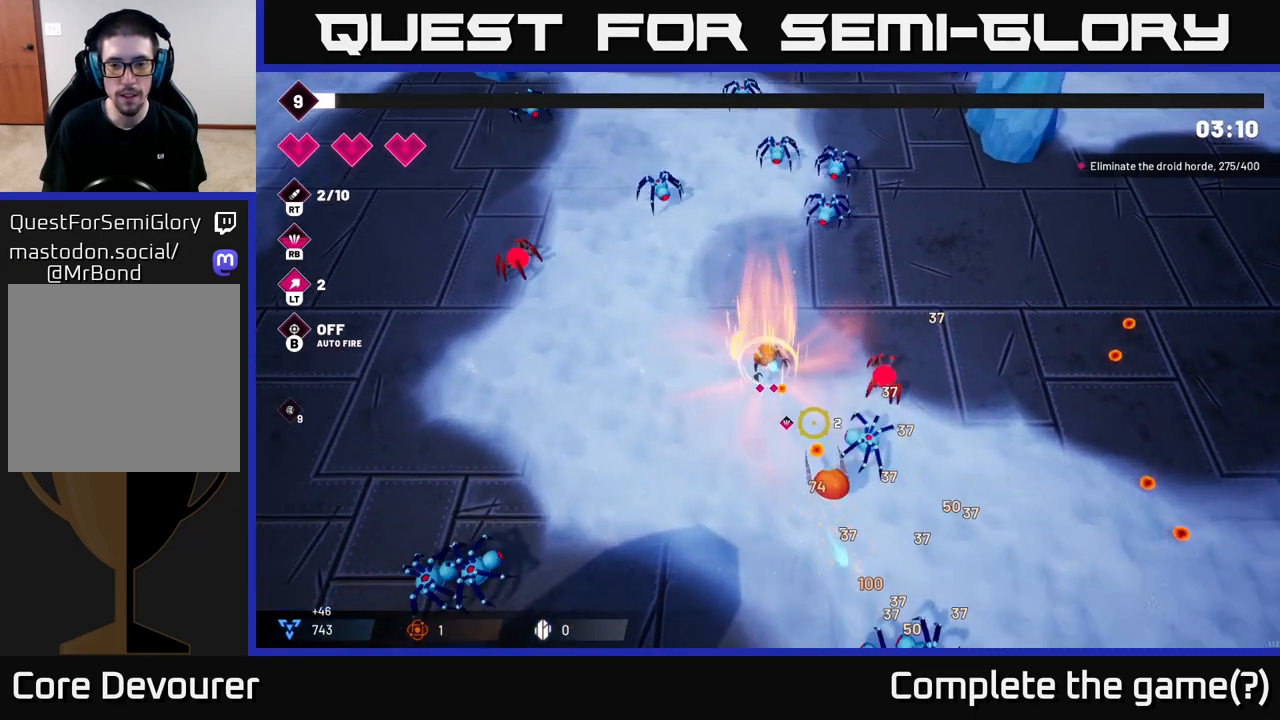
{"buttons": [], "left_stick": "right", "right_stick": "down-right", "events": [[100, "R2", "up"], [483, "left_stick", "right"]]}
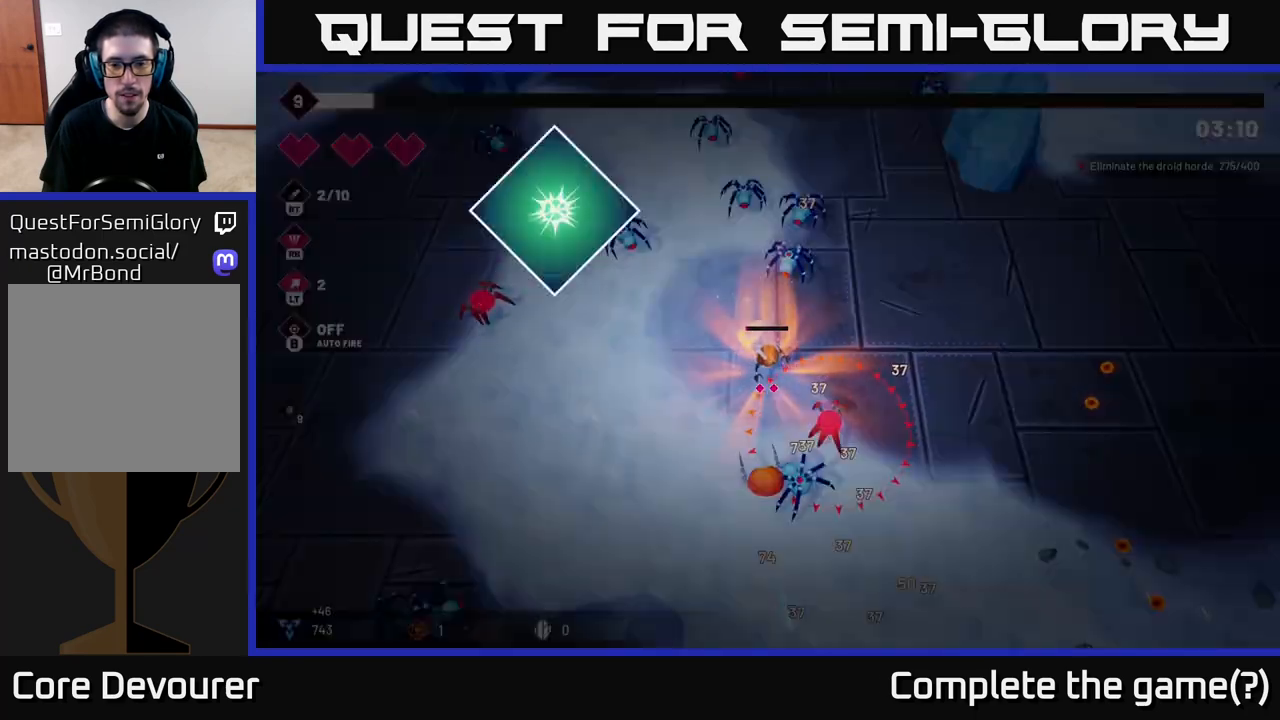
{"buttons": [], "left_stick": "center", "right_stick": "center", "events": [[33, "right_stick", "down"], [150, "R2", "down"], [317, "R2", "up"], [417, "right_stick", "center"], [433, "left_stick", "center"]]}
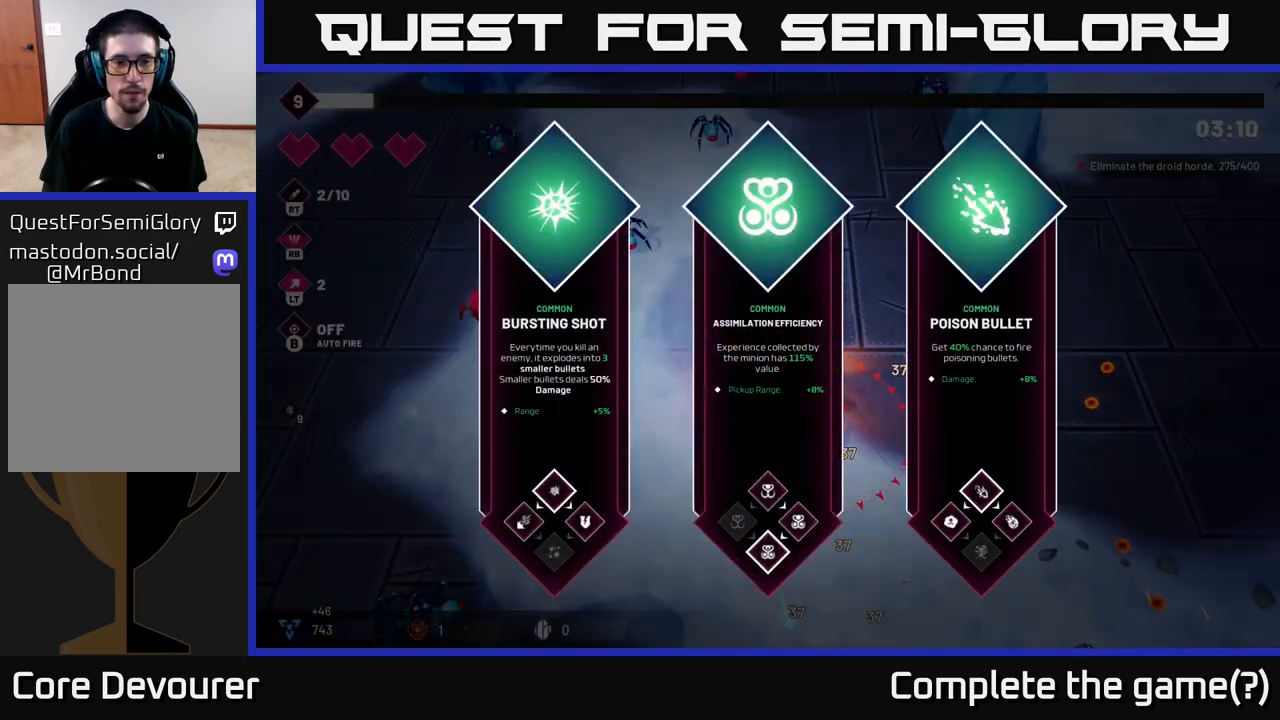
{"buttons": [], "left_stick": "center", "right_stick": "center", "events": []}
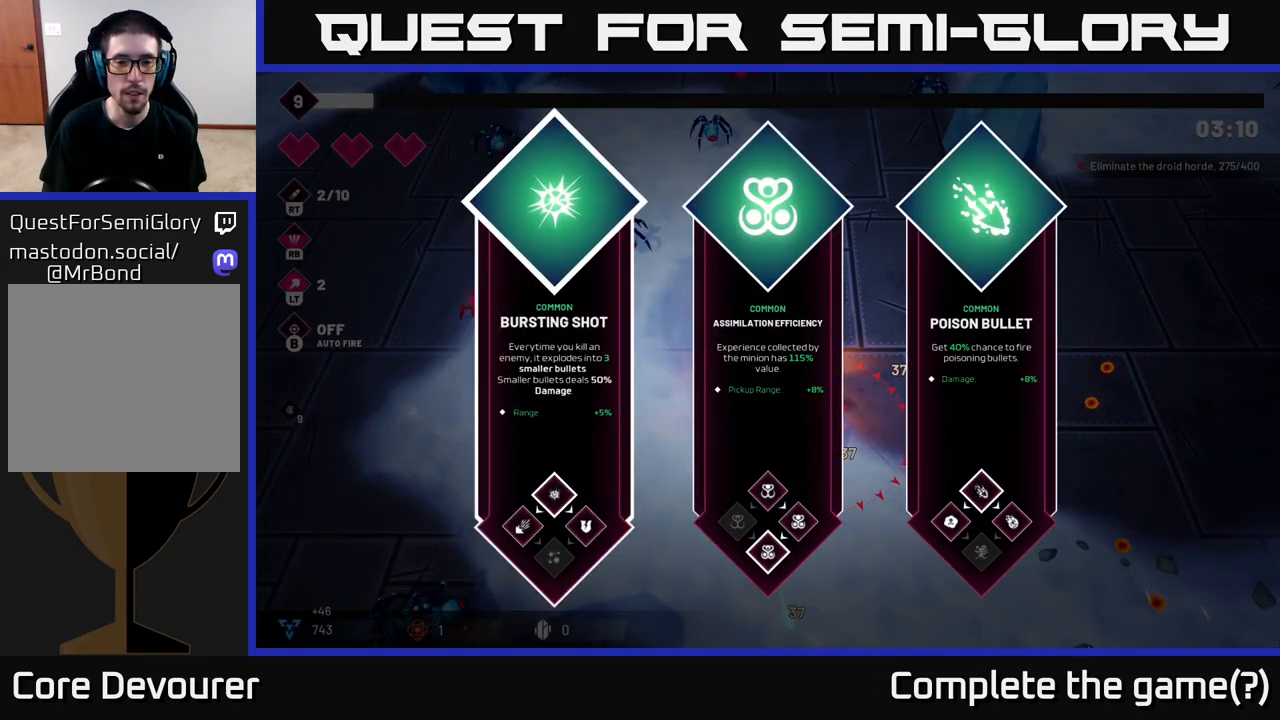
{"buttons": [], "left_stick": "center", "right_stick": "center", "events": []}
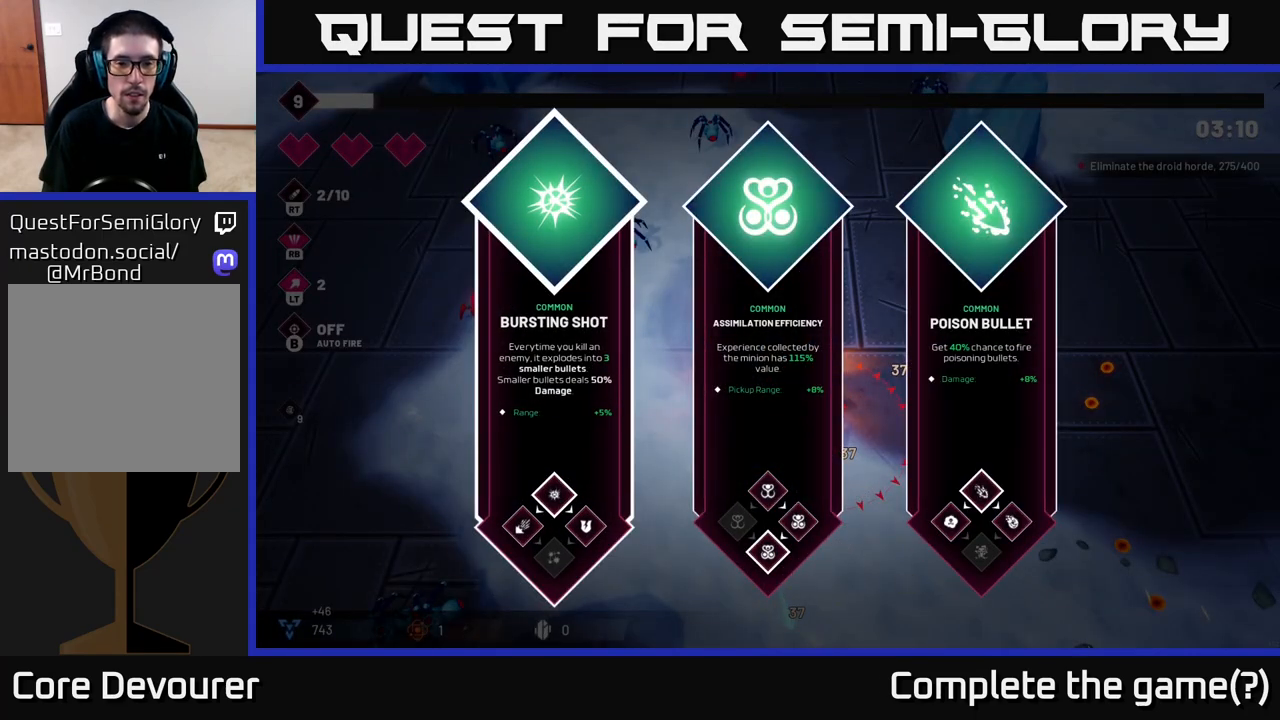
{"buttons": [], "left_stick": "left", "right_stick": "center", "events": [[150, "left_stick", "right"], [333, "left_stick", "center"], [467, "left_stick", "left"]]}
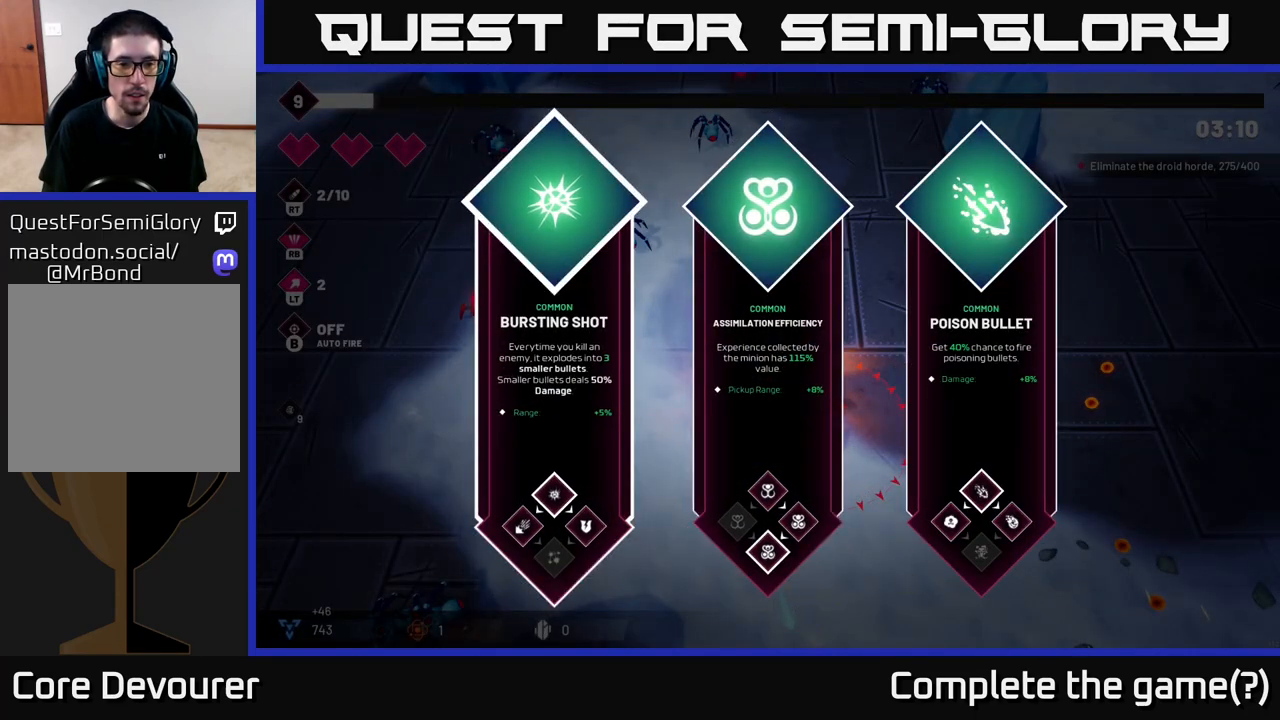
{"buttons": [], "left_stick": "center", "right_stick": "center", "events": [[150, "left_stick", "center"], [233, "left_stick", "right"], [433, "left_stick", "center"]]}
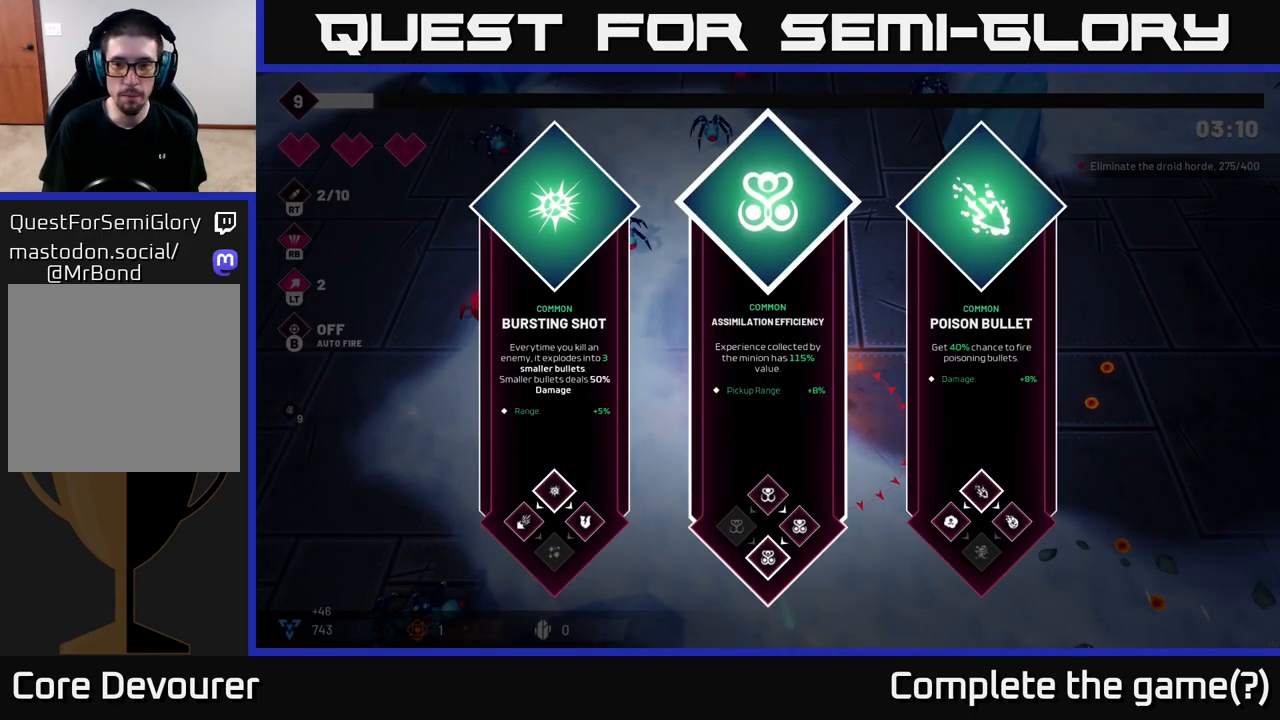
{"buttons": [], "left_stick": "left", "right_stick": "center", "events": [[50, "left_stick", "right"], [233, "left_stick", "center"], [500, "left_stick", "left"]]}
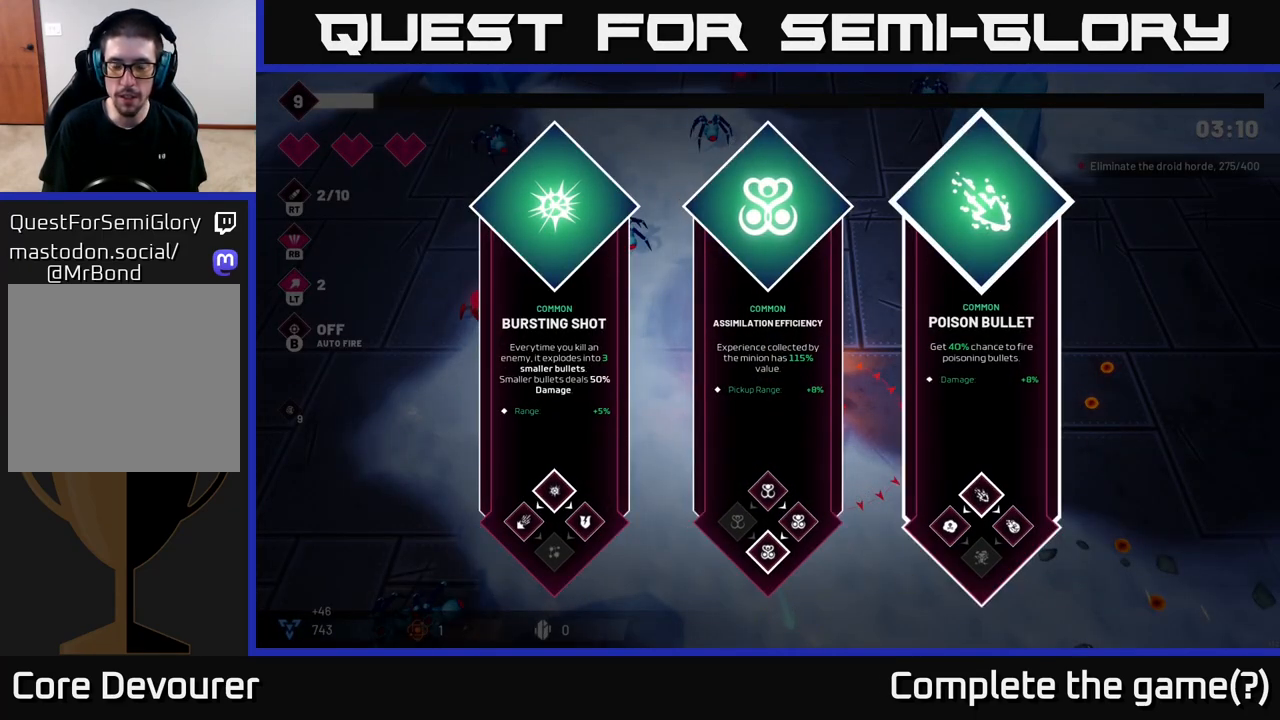
{"buttons": [], "left_stick": "right", "right_stick": "center", "events": [[167, "left_stick", "center"], [333, "left_stick", "right"]]}
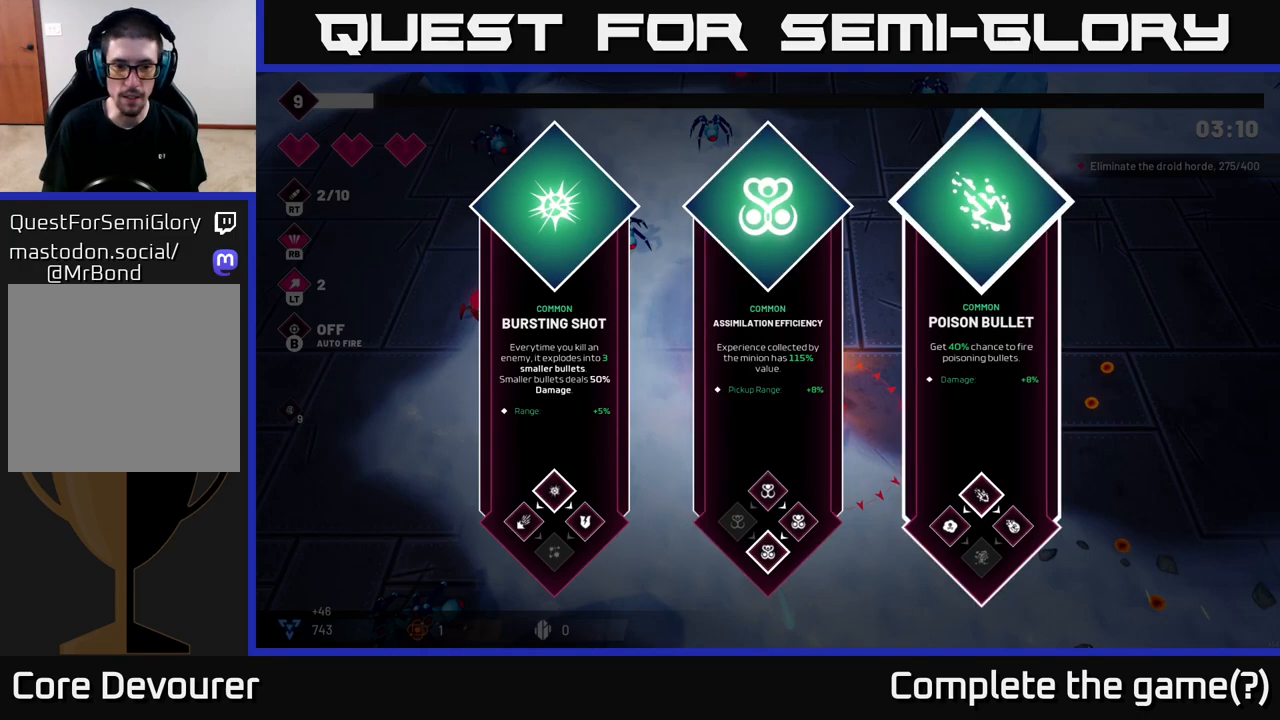
{"buttons": [], "left_stick": "center", "right_stick": "center", "events": [[17, "left_stick", "center"], [150, "left_stick", "left"], [350, "left_stick", "center"]]}
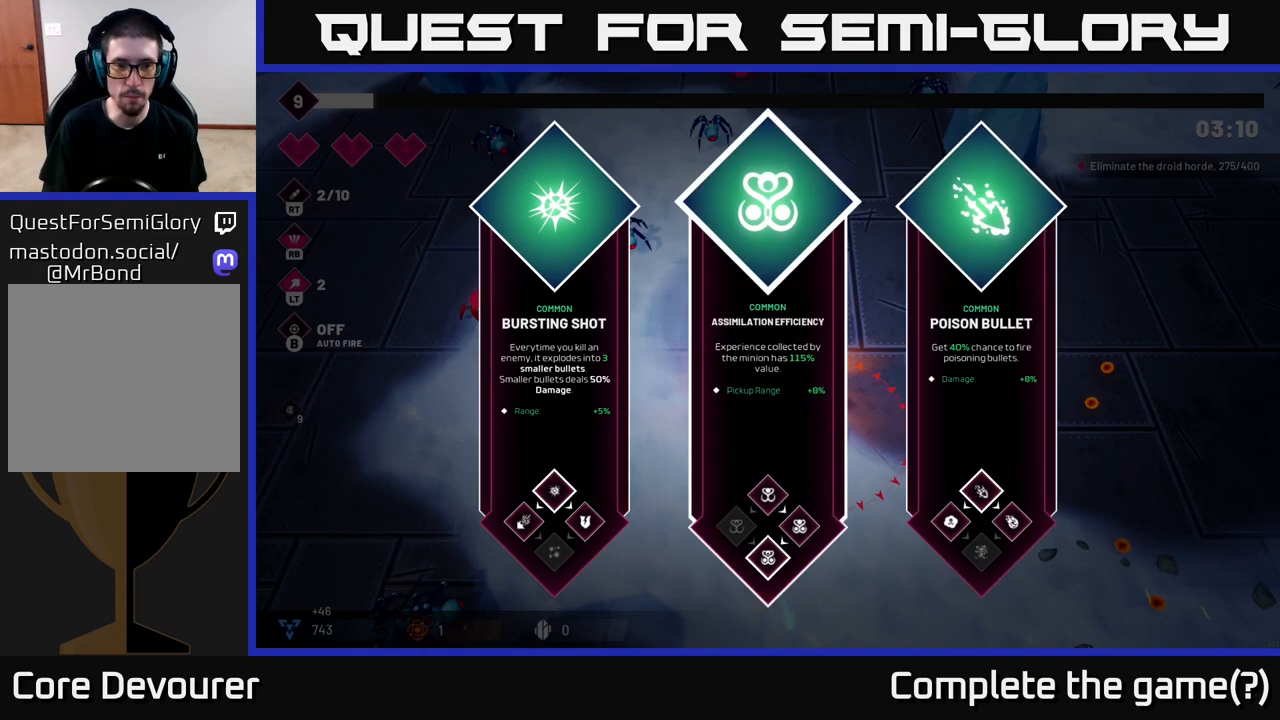
{"buttons": [], "left_stick": "center", "right_stick": "center", "events": [[100, "left_stick", "left"], [317, "left_stick", "center"]]}
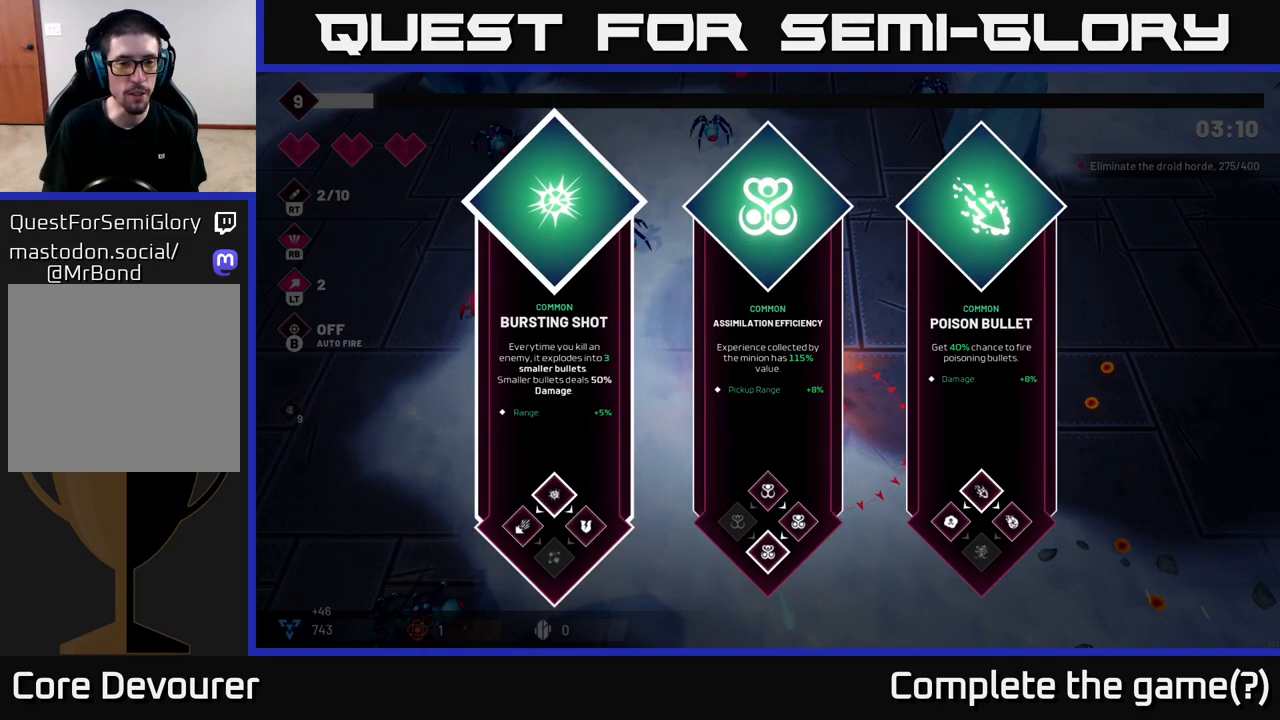
{"buttons": [], "left_stick": "center", "right_stick": "center", "events": [[317, "left_stick", "right"], [500, "left_stick", "center"]]}
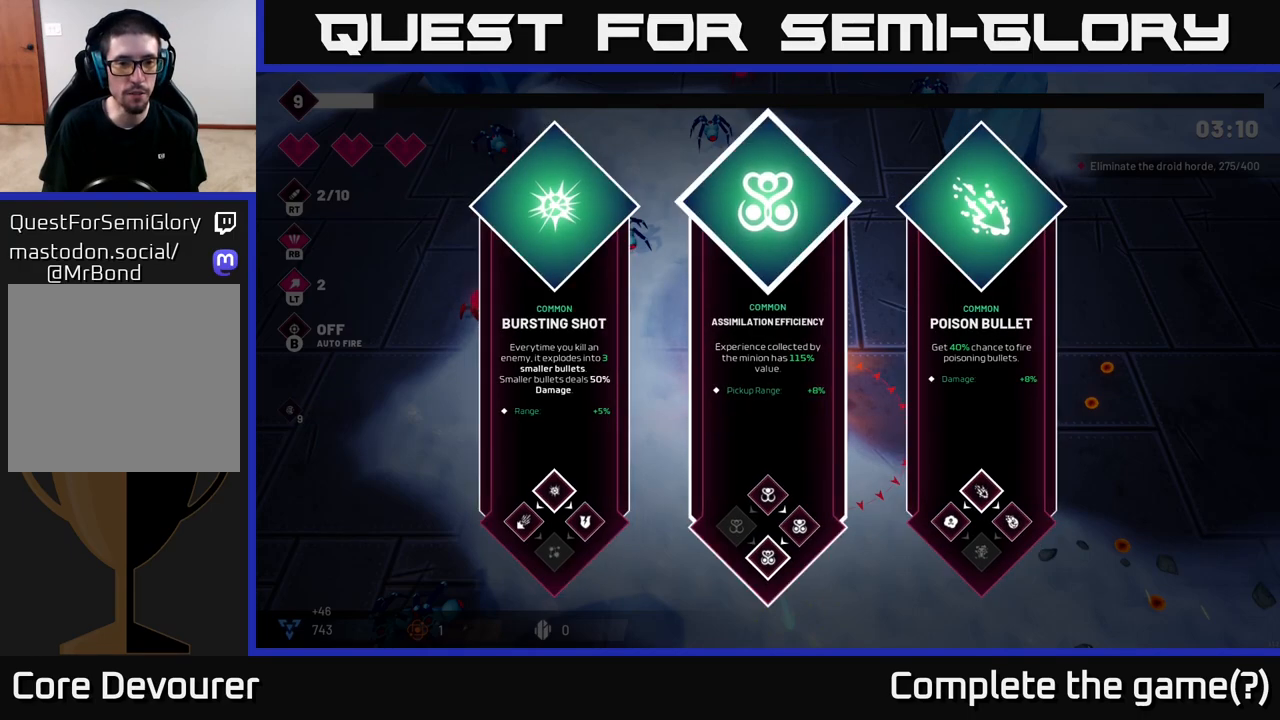
{"buttons": [], "left_stick": "center", "right_stick": "center", "events": []}
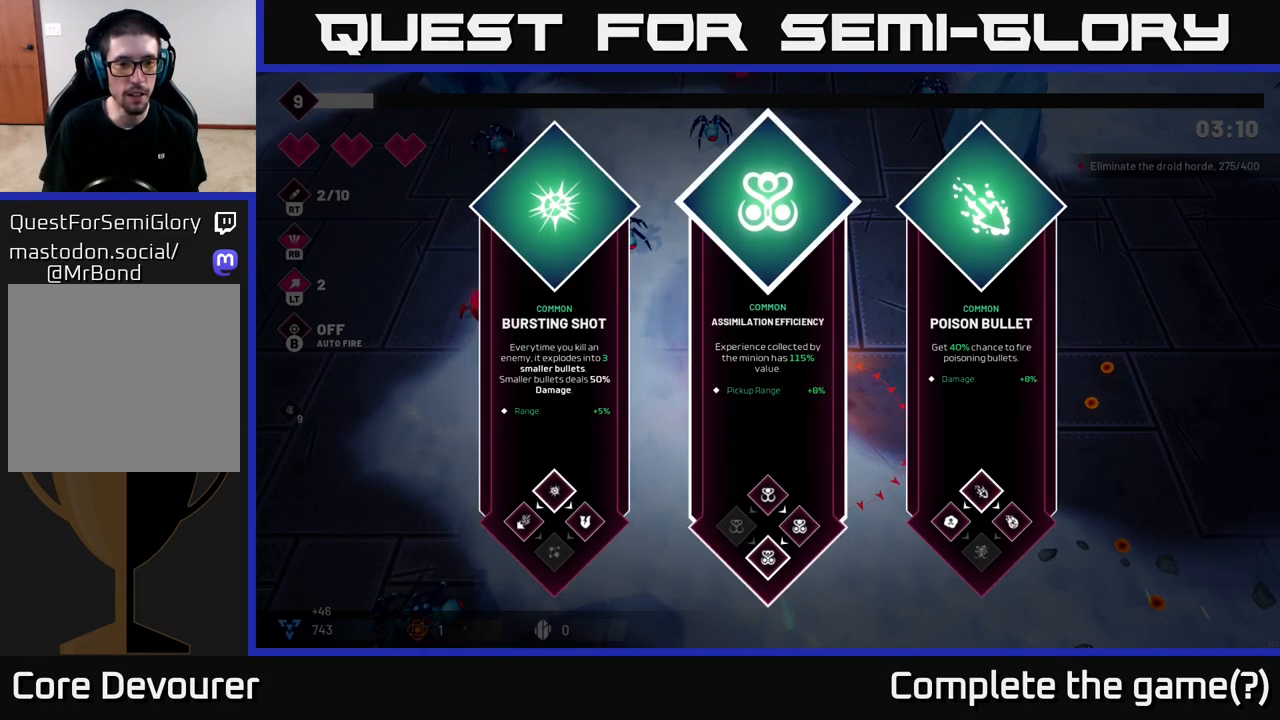
{"buttons": [], "left_stick": "left", "right_stick": "center", "events": [[317, "left_stick", "left"]]}
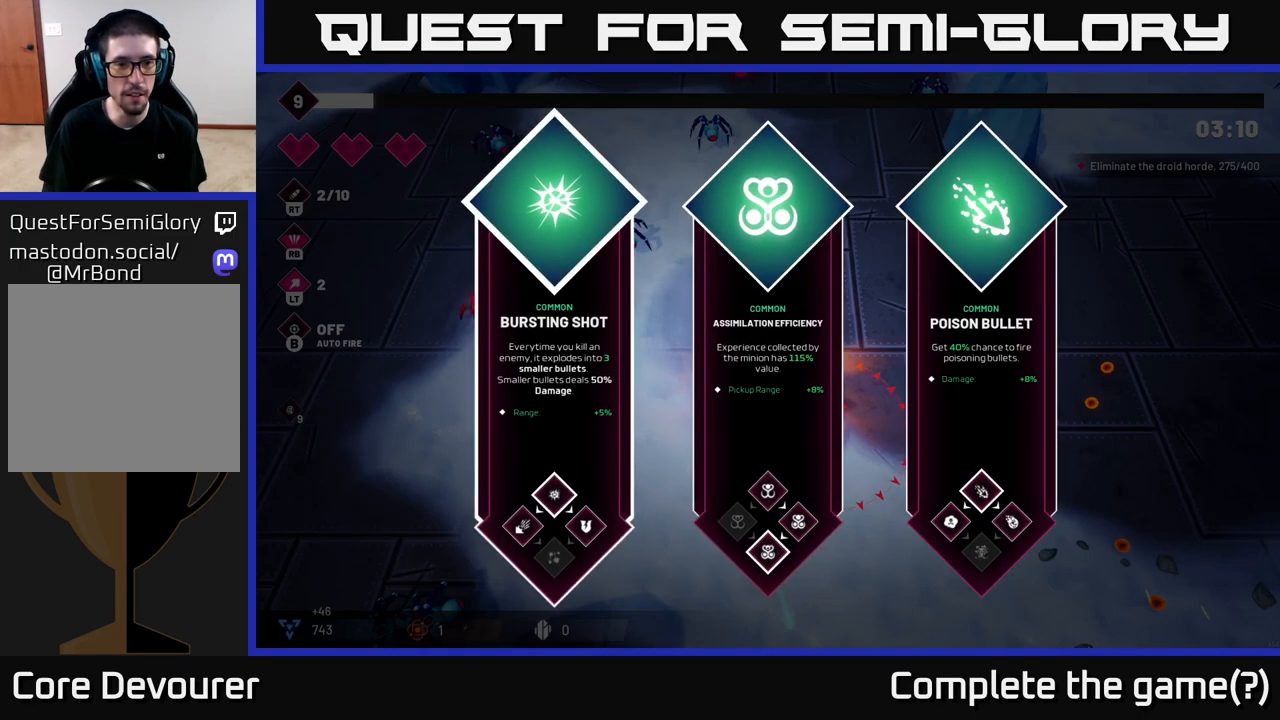
{"buttons": [], "left_stick": "up-right", "right_stick": "center", "events": [[17, "left_stick", "center"], [217, "A", "down"], [283, "A", "up"], [400, "left_stick", "up-right"]]}